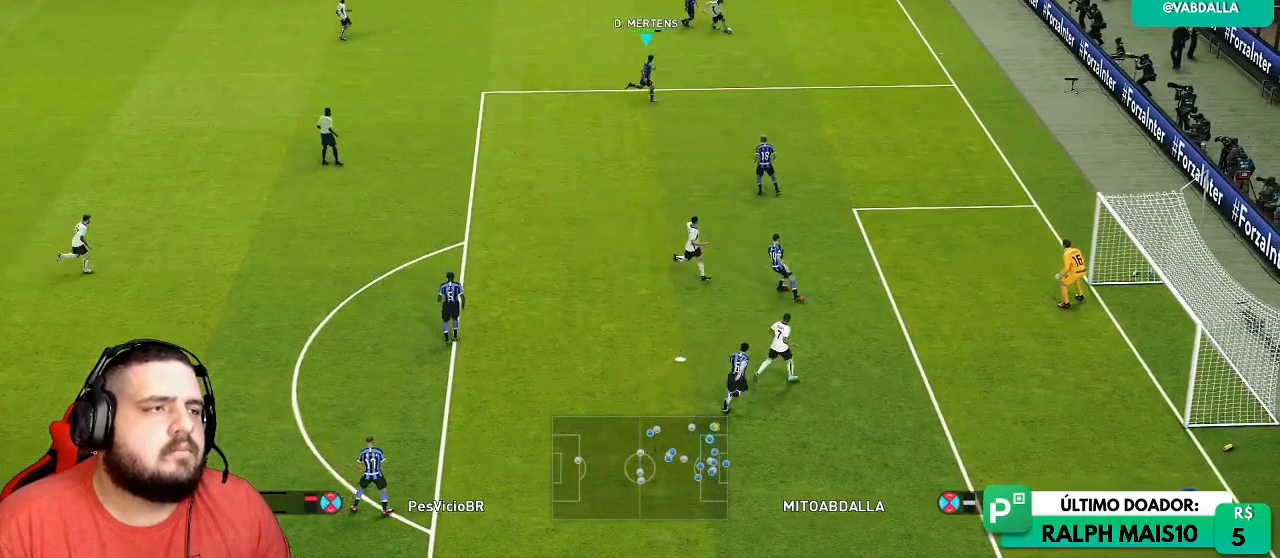
Gameplay with a controller (PlayStation layout); each line is a JSON object with the inputs held at the frame after it (dt_ms = milliseconds from this image to that frame). "events" lists button and stick changes between this image and that frame as [ms after this image, input, new state], when the widget could be followed in between.
{"dt_ms": 500, "buttons": ["SQUARE", "R1", "R2"], "left_stick": "left", "right_stick": "center", "events": []}
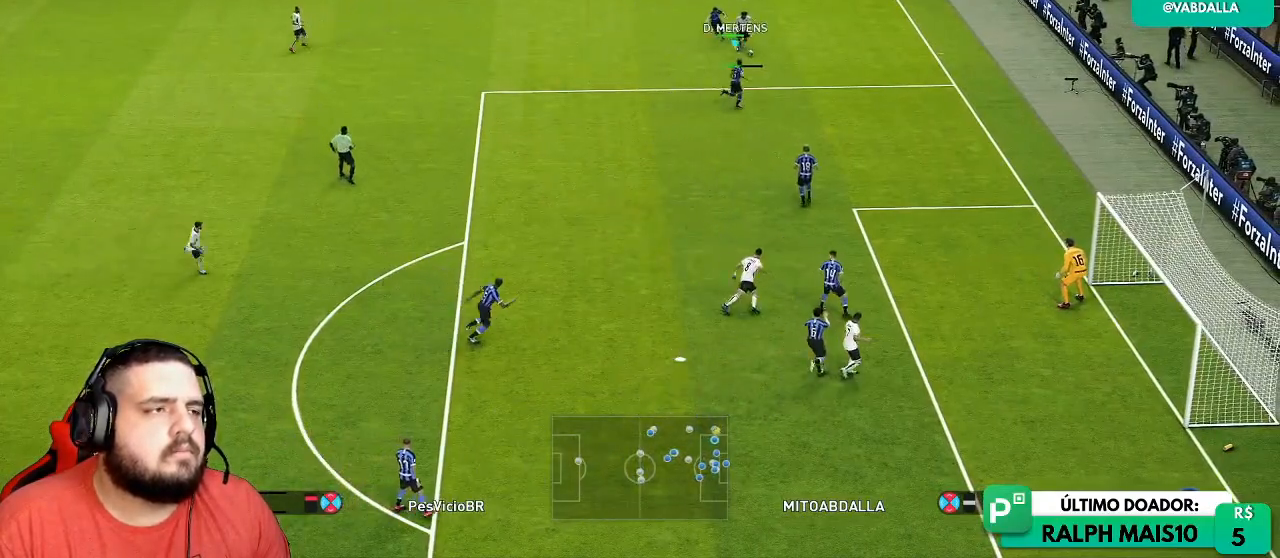
{"dt_ms": 500, "buttons": ["SQUARE", "L1", "R1", "R2"], "left_stick": "up", "right_stick": "center", "events": [[33, "left_stick", "up-left"], [183, "SQUARE", "up"], [267, "SQUARE", "down"], [483, "L1", "down"], [500, "left_stick", "up"]]}
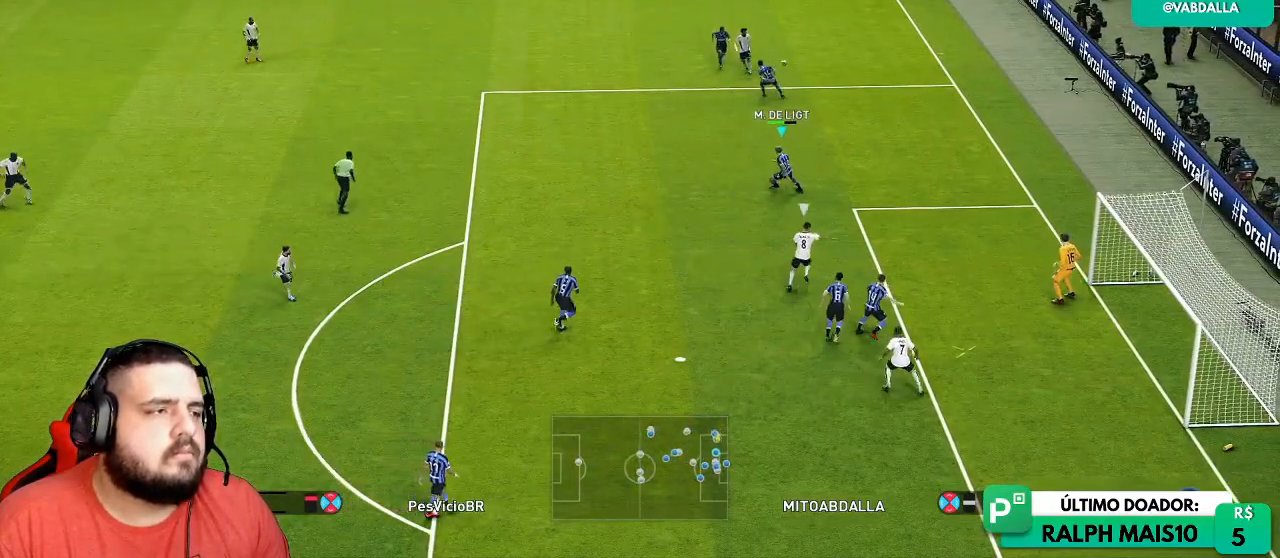
{"dt_ms": 500, "buttons": [], "left_stick": "center", "right_stick": "center", "events": [[117, "L1", "up"], [117, "SQUARE", "up"], [417, "R1", "up"], [417, "R2", "up"], [433, "left_stick", "center"]]}
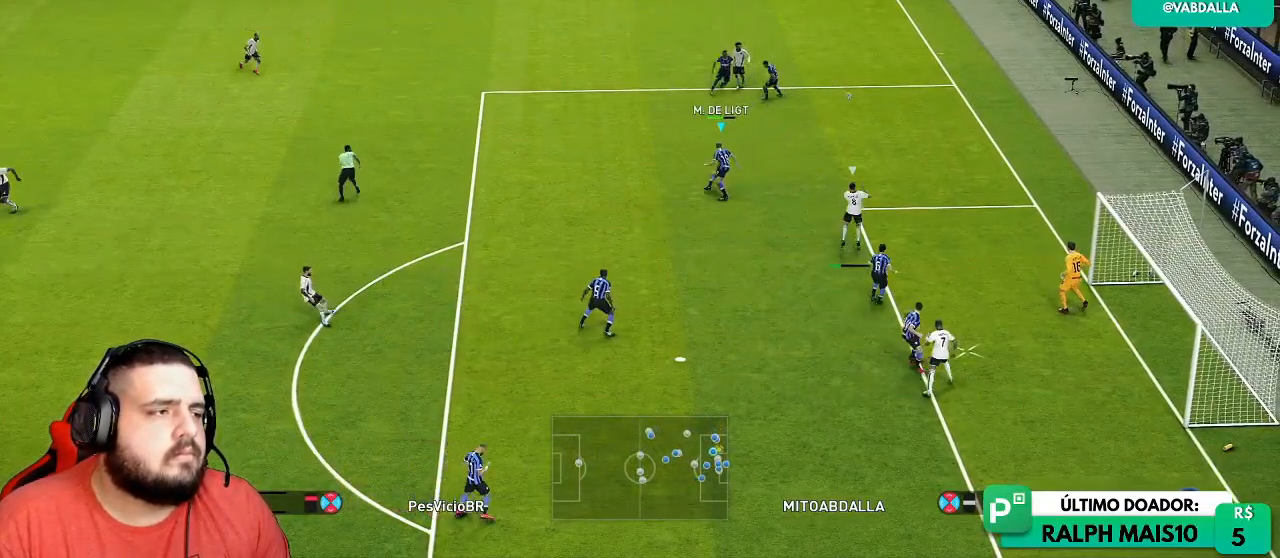
{"dt_ms": 500, "buttons": [], "left_stick": "center", "right_stick": "center", "events": []}
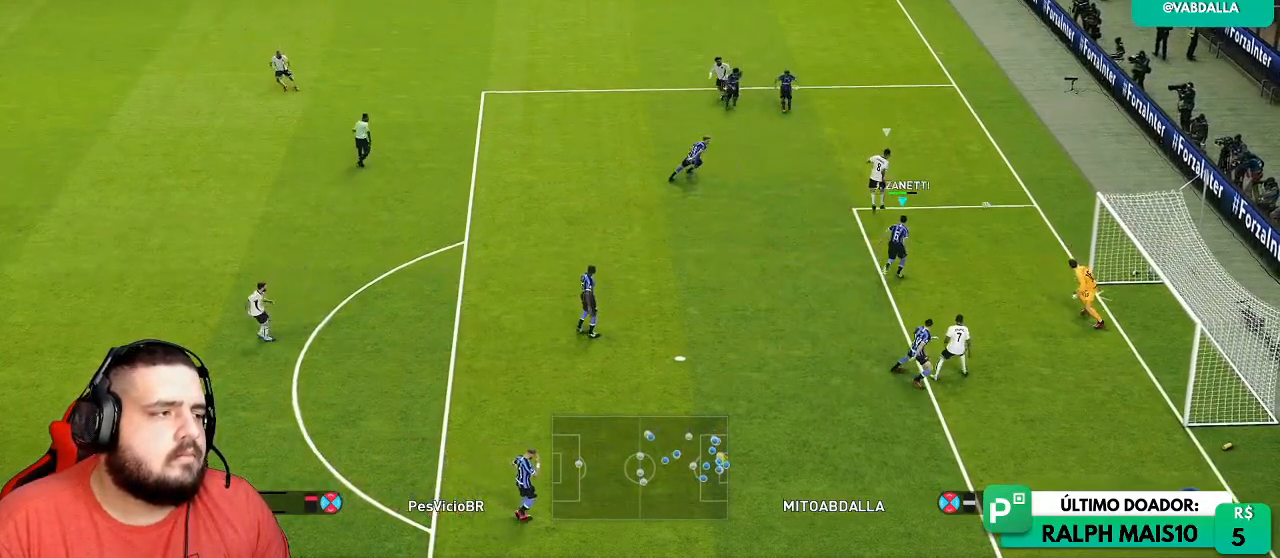
{"dt_ms": 500, "buttons": ["SQUARE"], "left_stick": "left", "right_stick": "center", "events": [[133, "left_stick", "down-left"], [367, "SQUARE", "down"], [500, "left_stick", "left"]]}
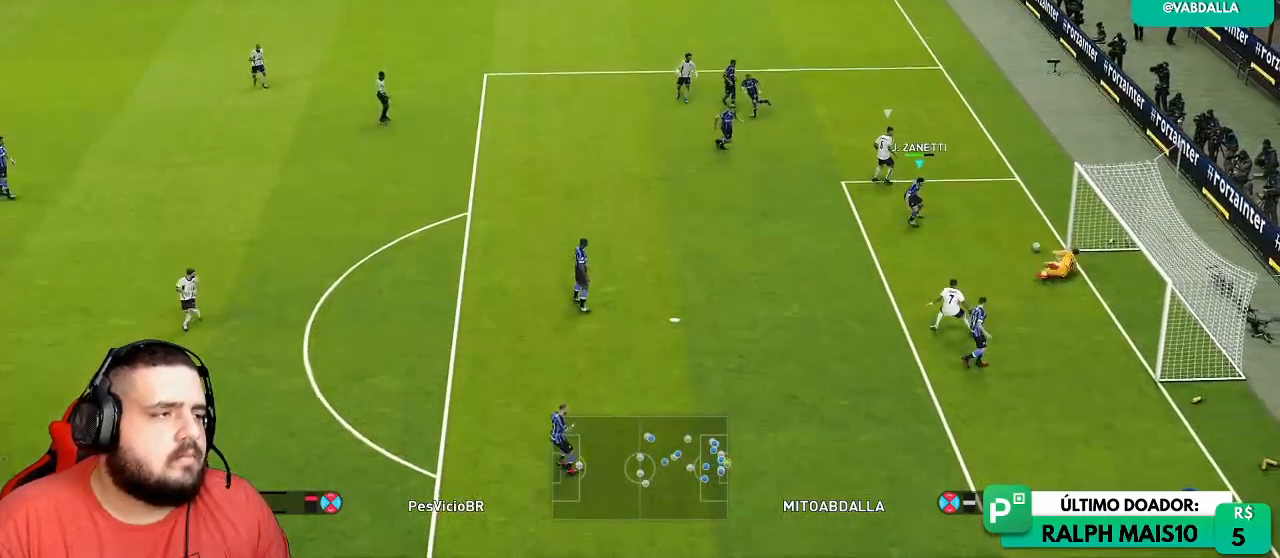
{"dt_ms": 500, "buttons": ["R1"], "left_stick": "center", "right_stick": "center"}
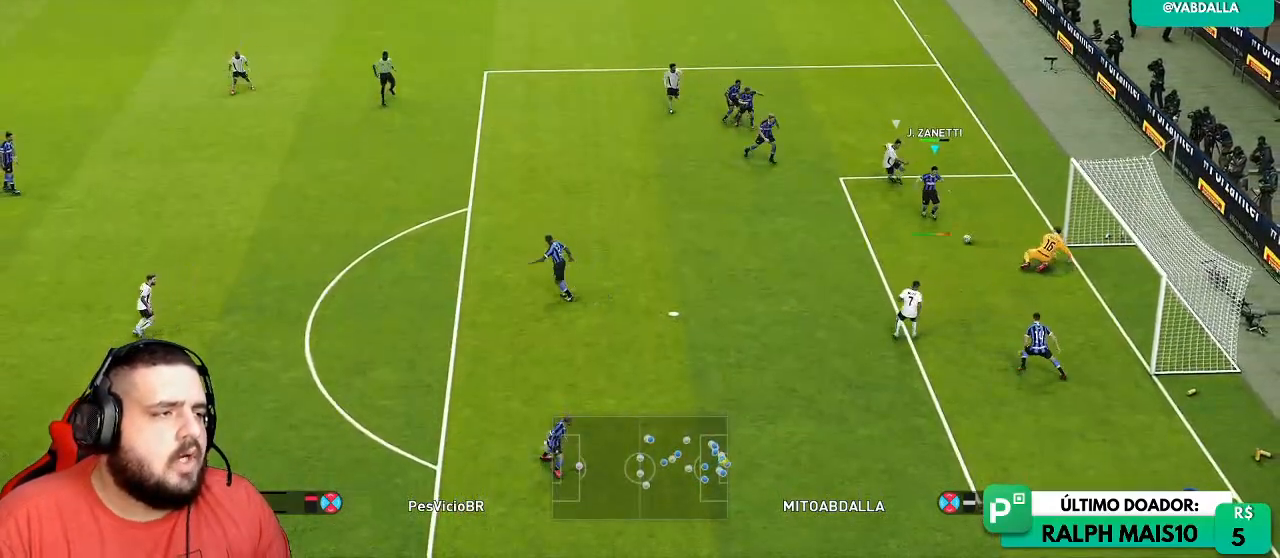
{"dt_ms": 500, "buttons": ["R1"], "left_stick": "right", "right_stick": "center", "events": [[217, "left_stick", "right"]]}
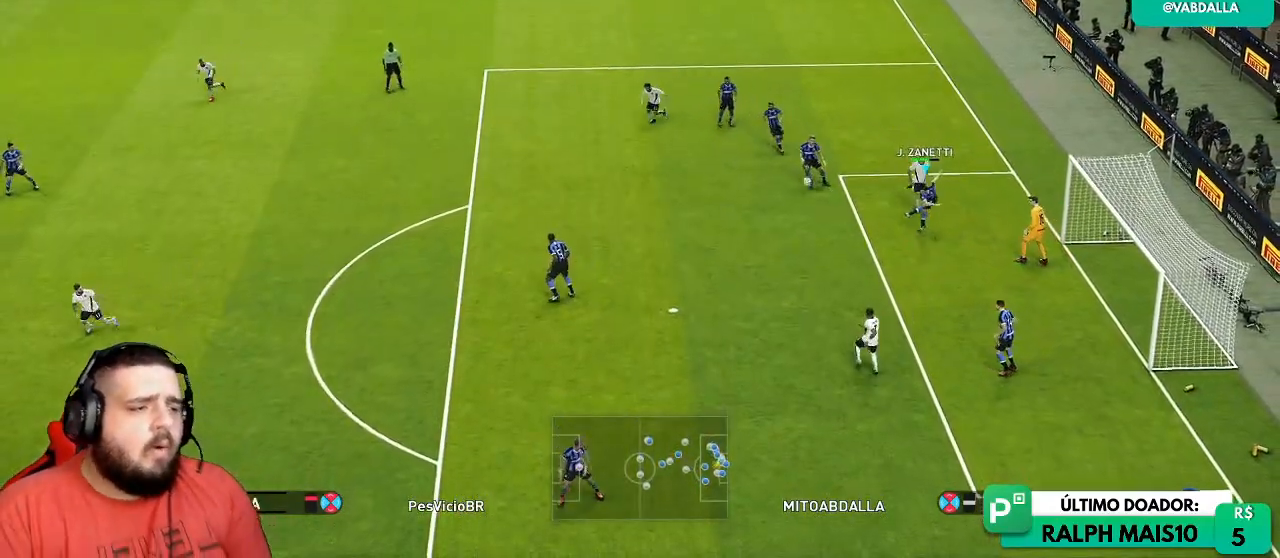
{"dt_ms": 500, "buttons": ["R1"], "left_stick": "down-right", "right_stick": "center", "events": [[50, "left_stick", "down-right"], [317, "L1", "down"], [467, "L1", "up"]]}
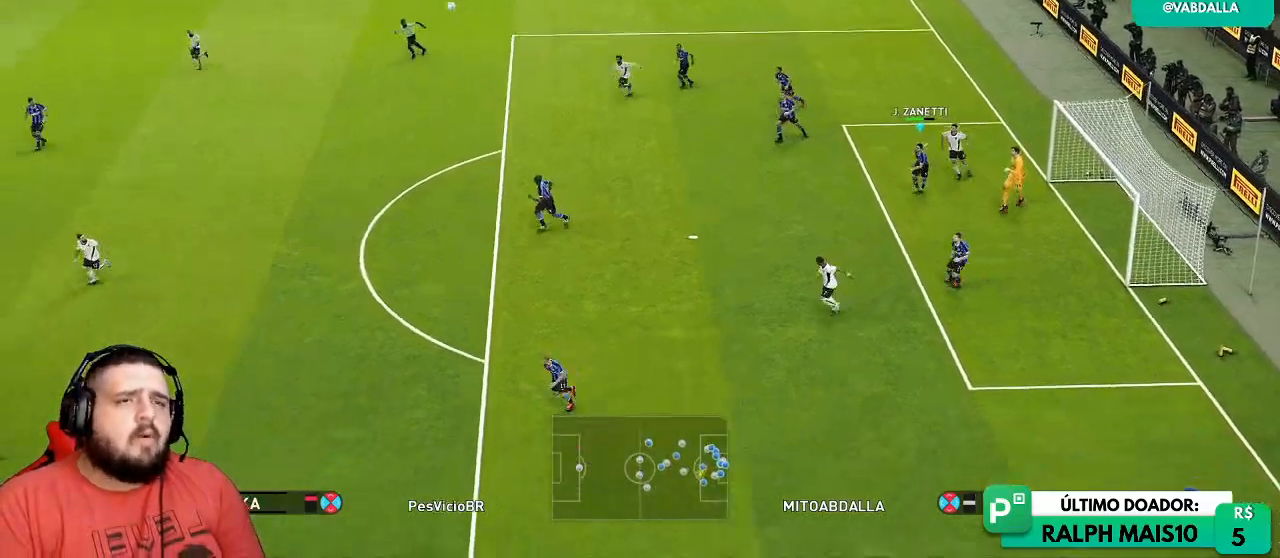
{"dt_ms": 500, "buttons": ["L1", "R1"], "left_stick": "down-right", "right_stick": "center", "events": [[483, "L1", "down"]]}
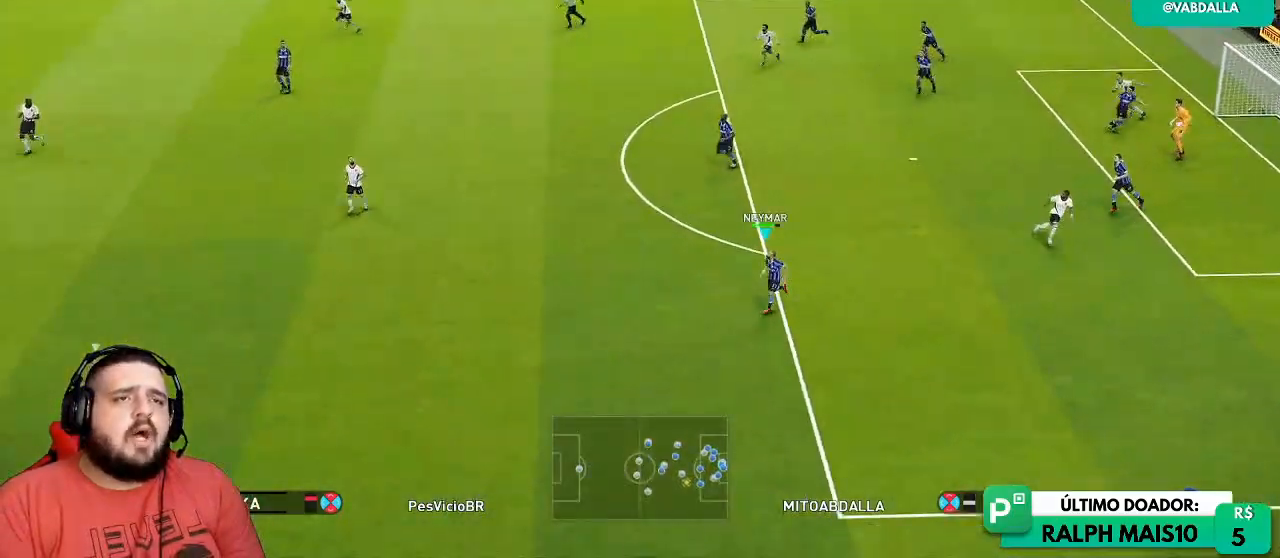
{"dt_ms": 500, "buttons": ["R1"], "left_stick": "down-right", "right_stick": "center", "events": [[117, "L1", "up"]]}
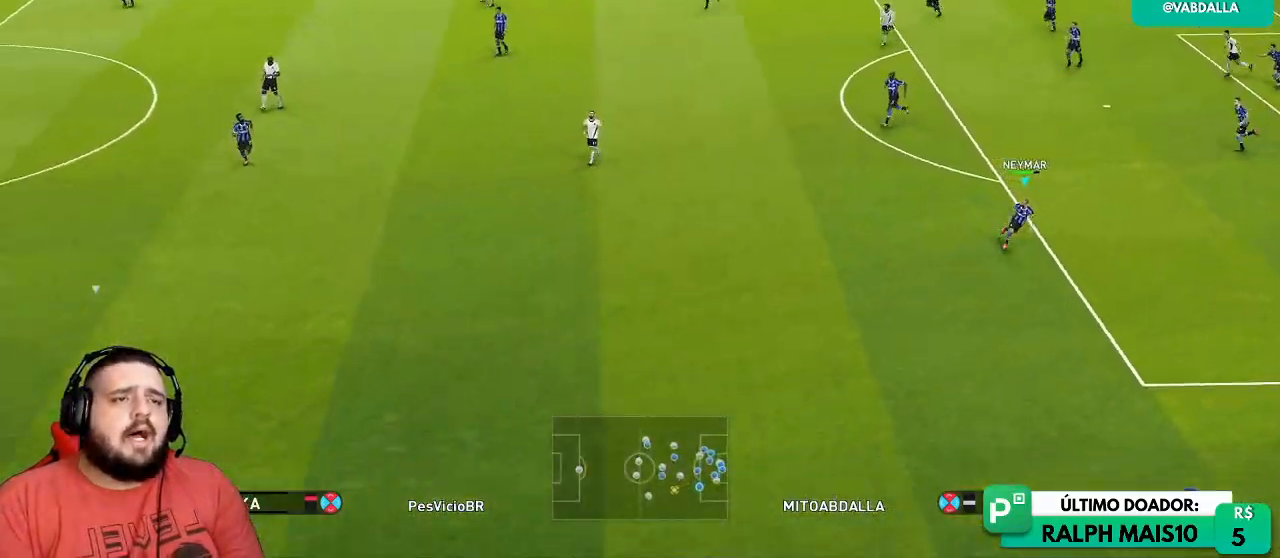
{"dt_ms": 500, "buttons": ["R1"], "left_stick": "down", "right_stick": "center", "events": [[133, "left_stick", "down"]]}
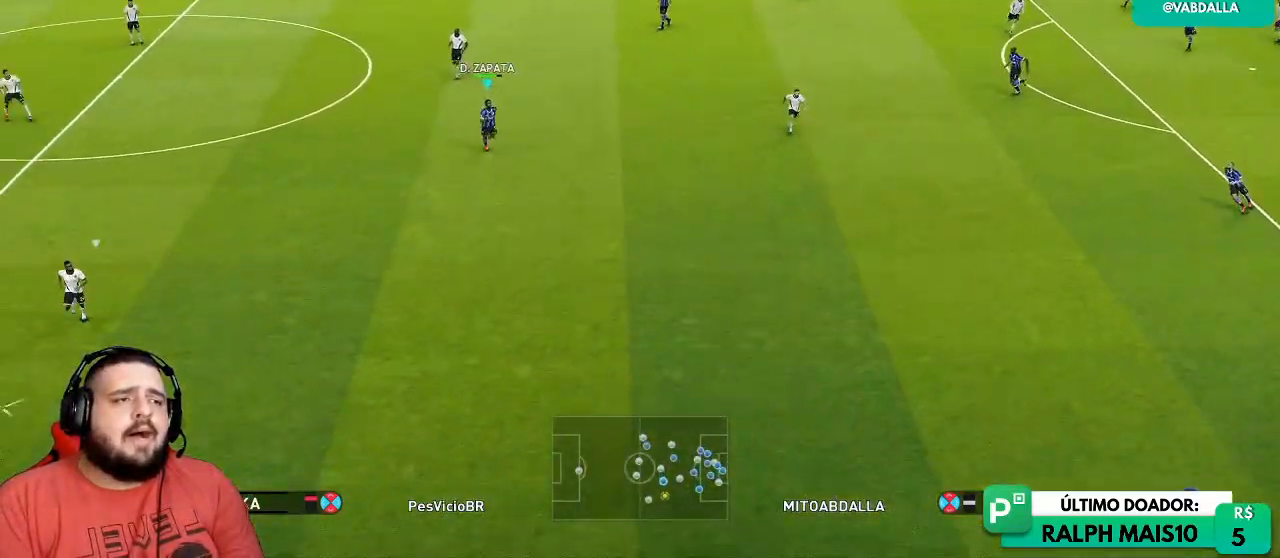
{"dt_ms": 500, "buttons": ["SQUARE"], "left_stick": "down", "right_stick": "center", "events": [[183, "right_stick", "up"], [300, "right_stick", "center"], [383, "SQUARE", "down"], [483, "R1", "up"]]}
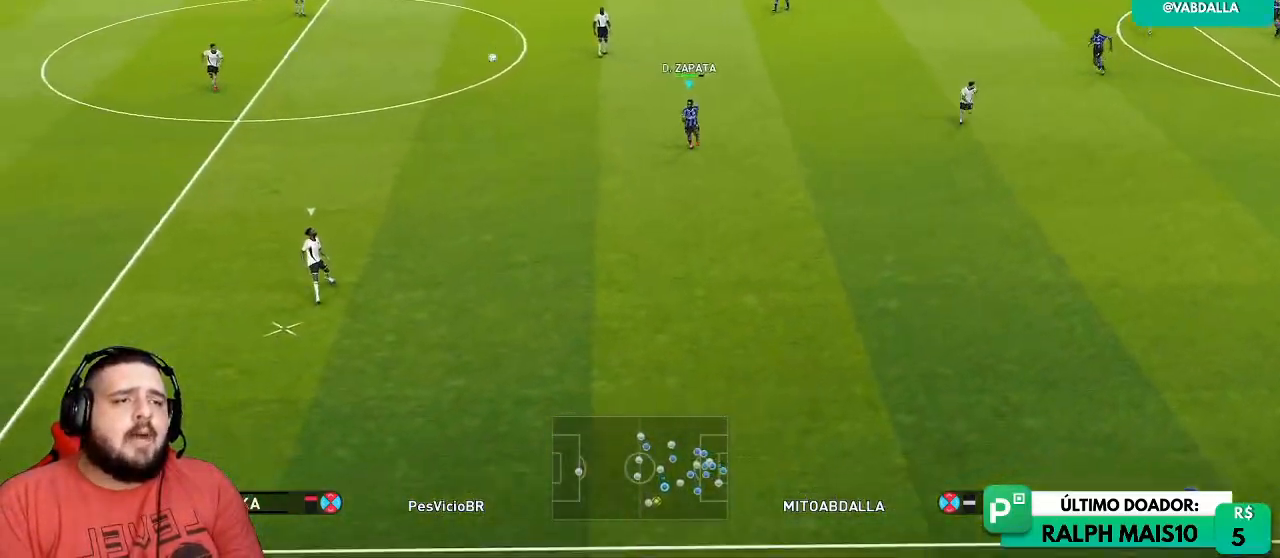
{"dt_ms": 500, "buttons": ["SQUARE", "R2"], "left_stick": "down", "right_stick": "center"}
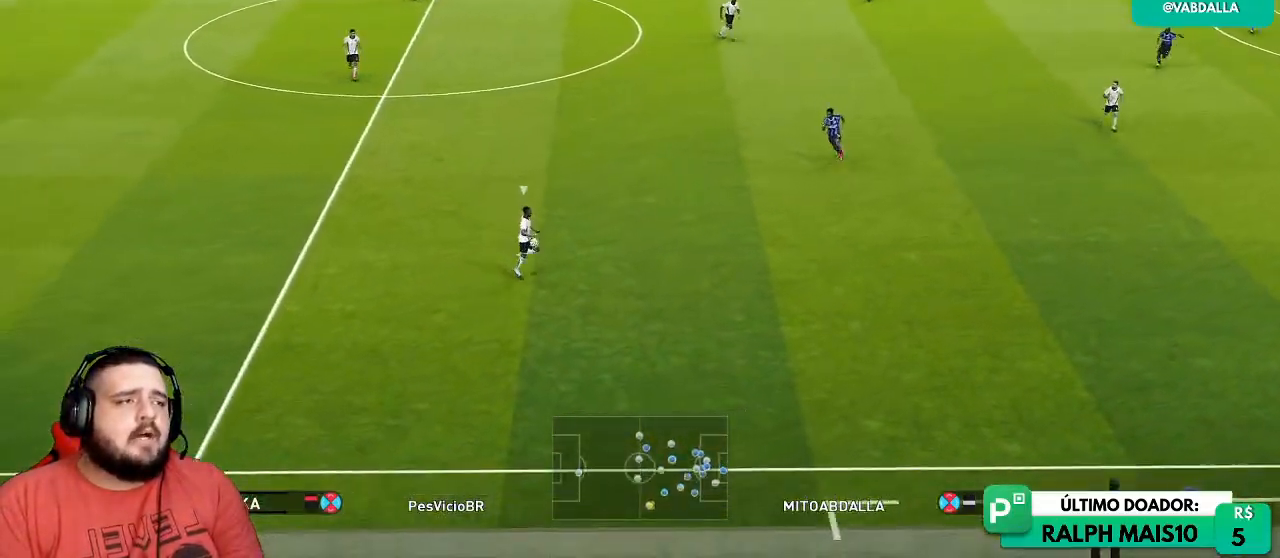
{"dt_ms": 500, "buttons": ["SQUARE", "R1", "R2"], "left_stick": "down", "right_stick": "center", "events": [[433, "R1", "down"]]}
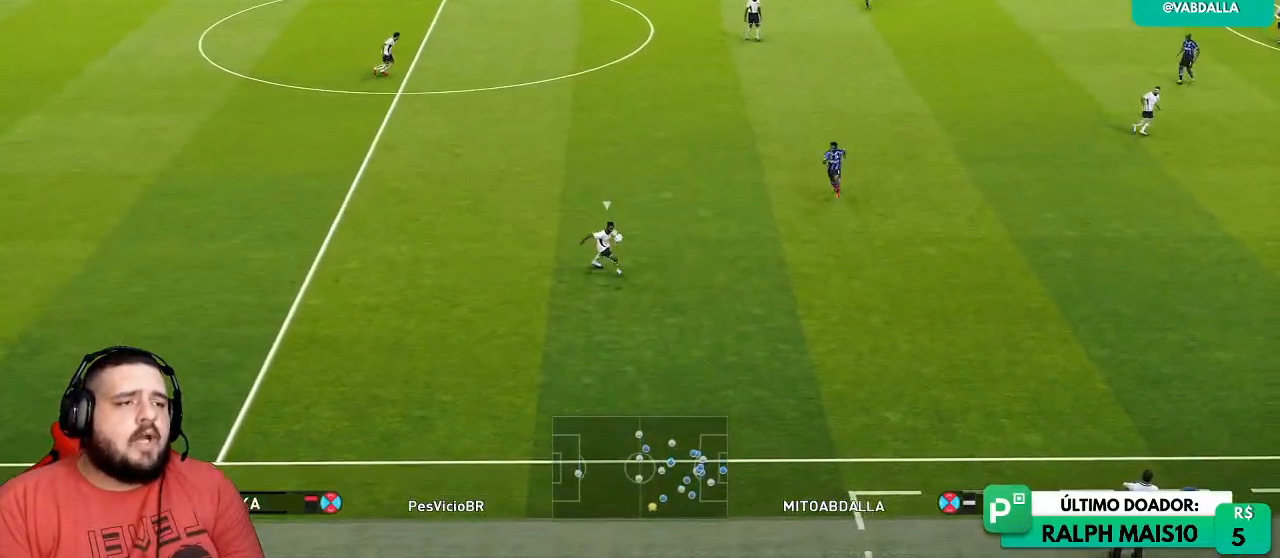
{"dt_ms": 500, "buttons": ["CROSS", "R1", "R2"], "left_stick": "center", "right_stick": "center", "events": [[367, "L1", "down"], [400, "left_stick", "center"], [467, "CROSS", "down"], [467, "SQUARE", "up"], [500, "L1", "up"]]}
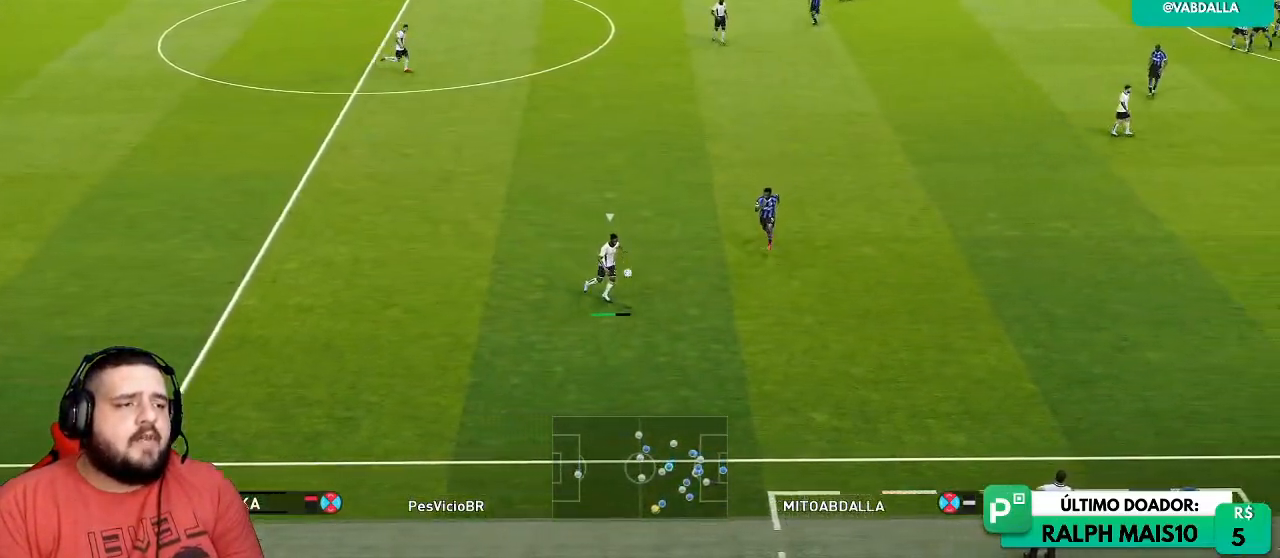
{"dt_ms": 1000, "buttons": ["CROSS", "R1", "R2"], "left_stick": "down-left", "right_stick": "center"}
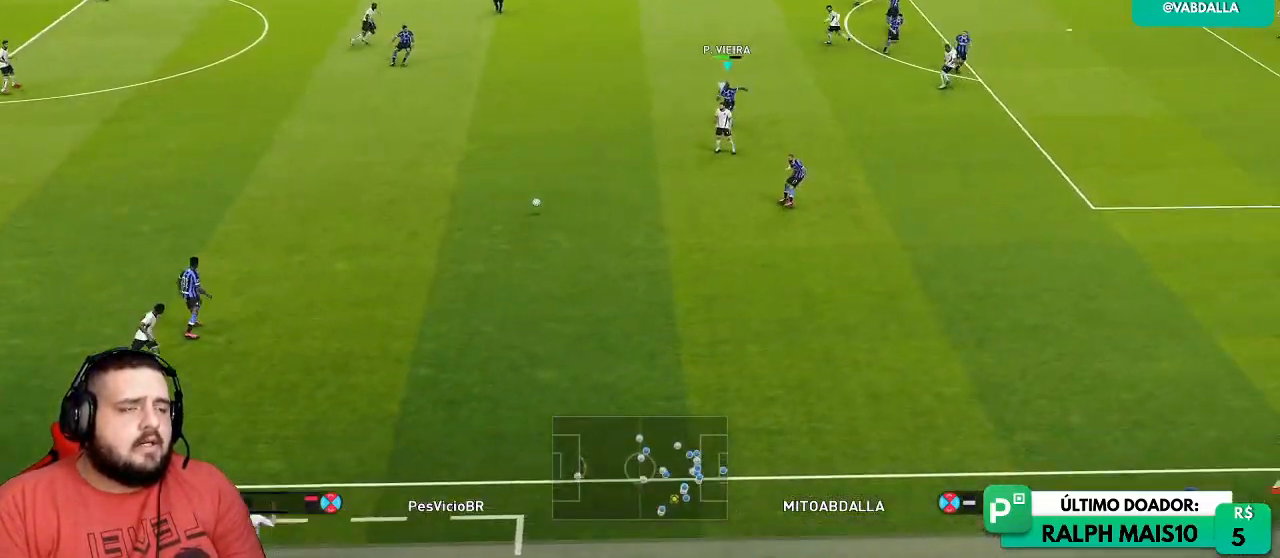
{"dt_ms": 500, "buttons": ["CROSS", "R1", "R2"], "left_stick": "down-right", "right_stick": "center", "events": [[117, "CROSS", "up"], [317, "left_stick", "down-right"], [500, "CROSS", "down"]]}
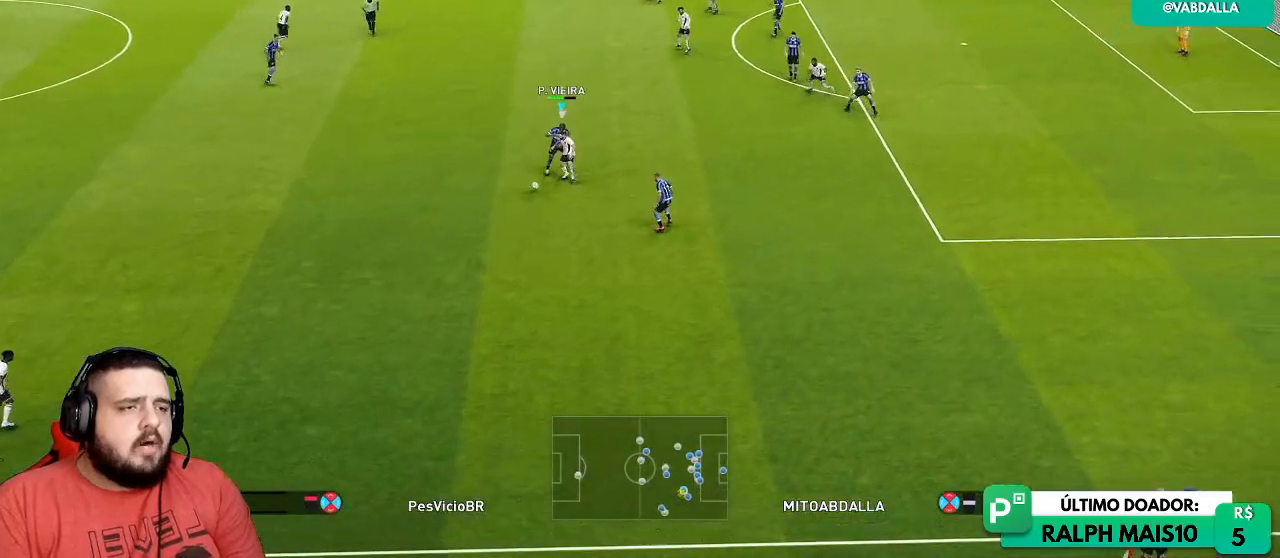
{"dt_ms": 500, "buttons": ["SQUARE", "R1", "R2"], "left_stick": "up", "right_stick": "center", "events": [[50, "CROSS", "up"], [50, "SQUARE", "down"], [67, "L1", "down"], [67, "left_stick", "up"], [200, "L1", "up"]]}
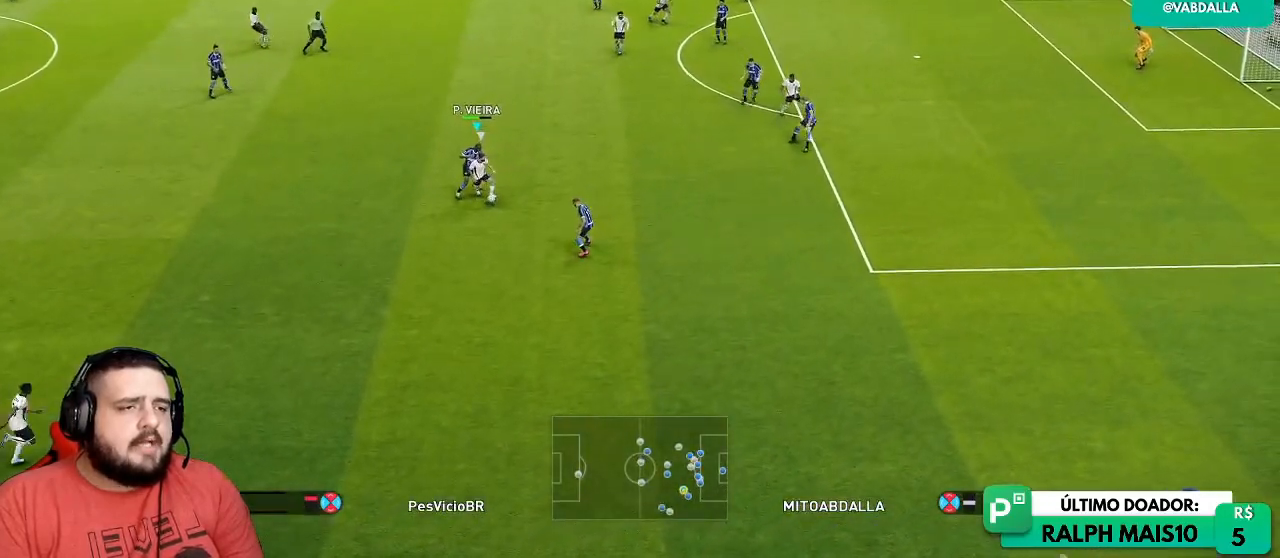
{"dt_ms": 500, "buttons": ["SQUARE", "R1", "R2"], "left_stick": "down-right", "right_stick": "center", "events": [[150, "left_stick", "up-right"], [250, "left_stick", "right"], [467, "left_stick", "down-right"]]}
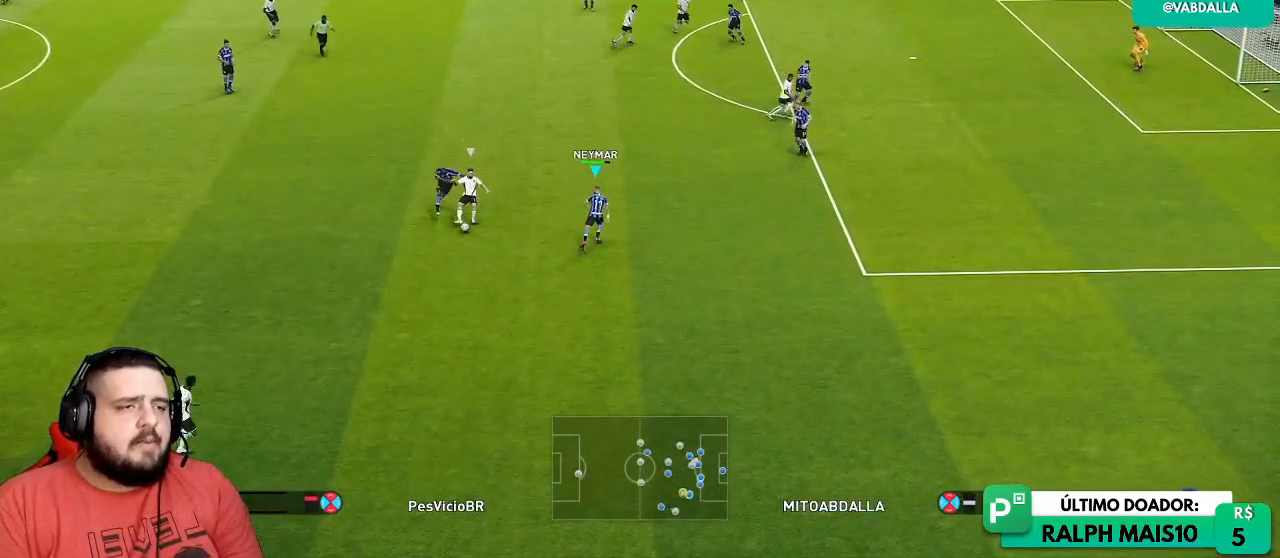
{"dt_ms": 500, "buttons": ["L1", "R1", "R2"], "left_stick": "right", "right_stick": "center", "events": [[433, "L1", "down"], [467, "left_stick", "right"], [483, "SQUARE", "up"]]}
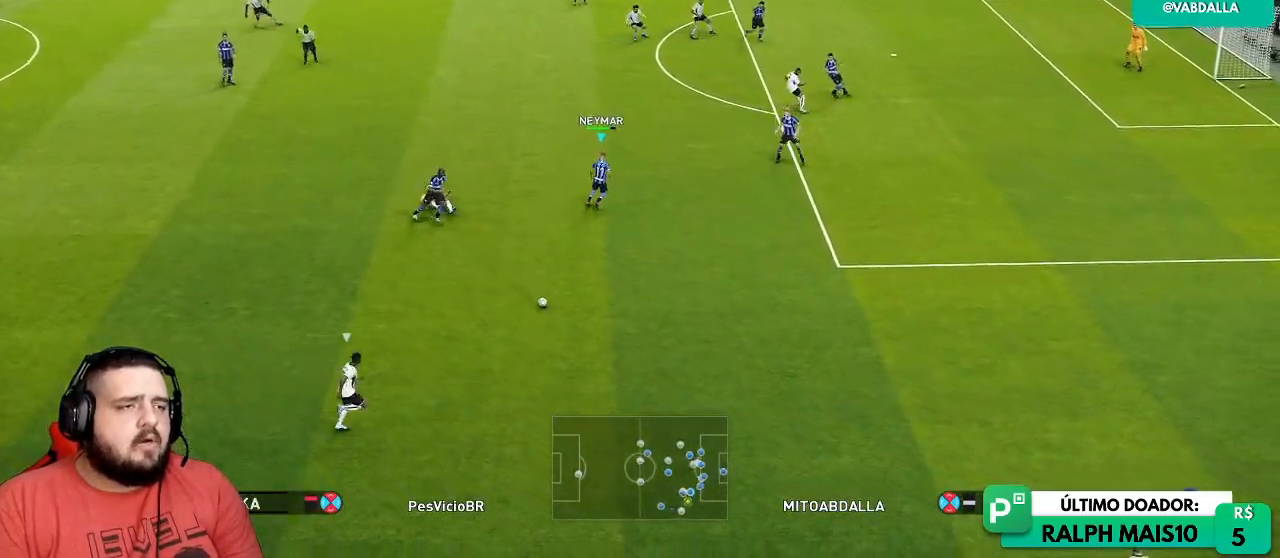
{"dt_ms": 1000, "buttons": ["R1", "R2"], "left_stick": "up-right", "right_stick": "center"}
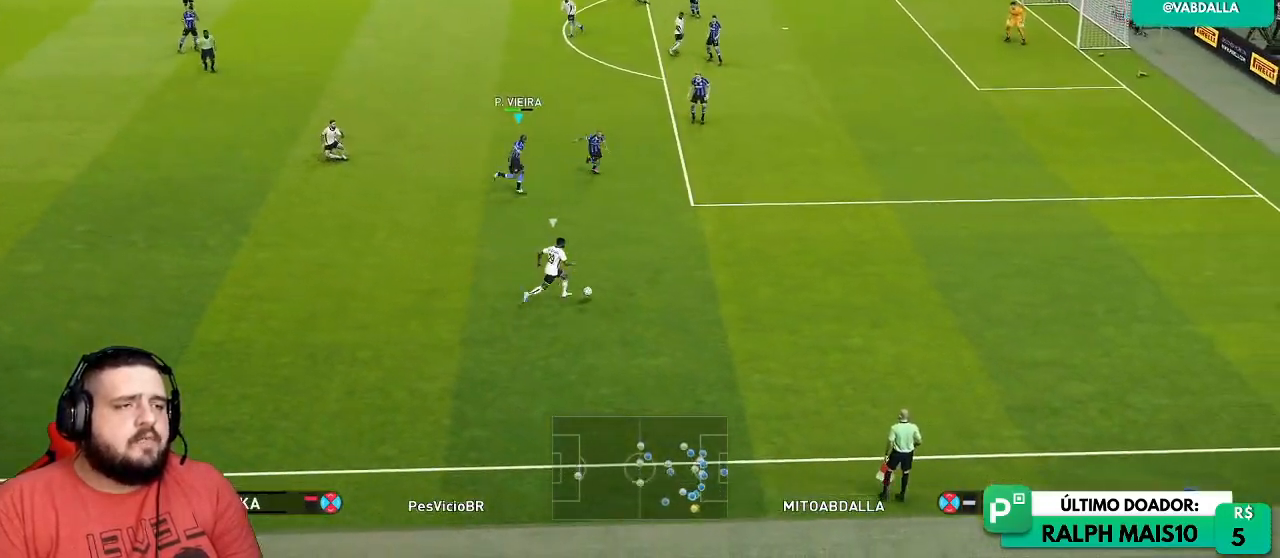
{"dt_ms": 500, "buttons": ["SQUARE", "R1", "R2"], "left_stick": "right", "right_stick": "center", "events": [[83, "right_stick", "up"], [100, "left_stick", "right"], [150, "right_stick", "center"], [250, "SQUARE", "down"]]}
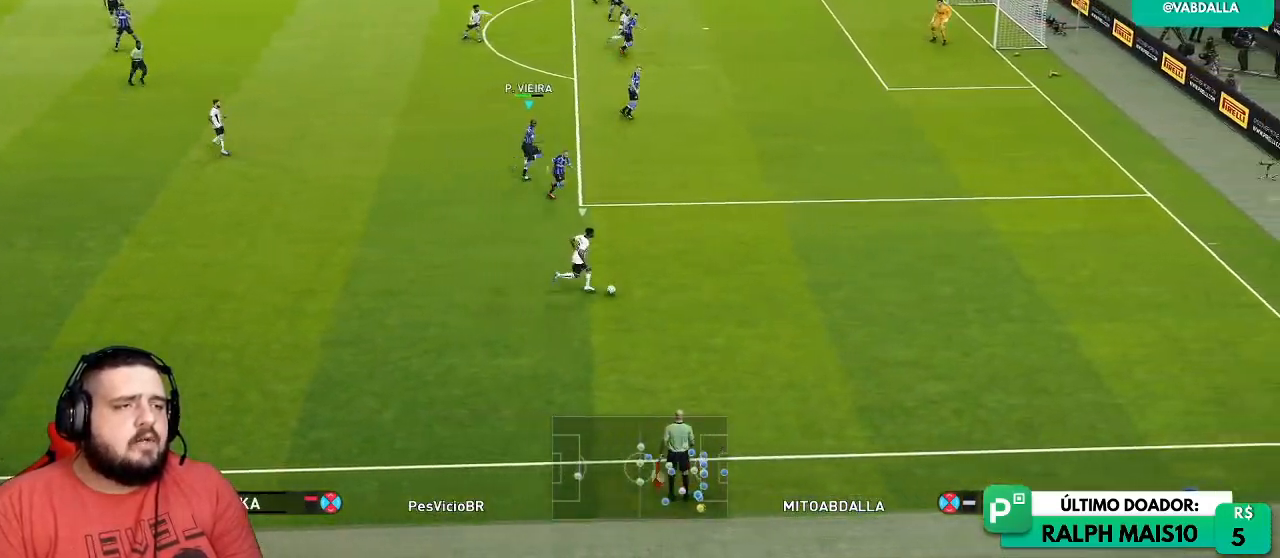
{"dt_ms": 500, "buttons": ["SQUARE", "R1", "R2"], "left_stick": "right", "right_stick": "center", "events": []}
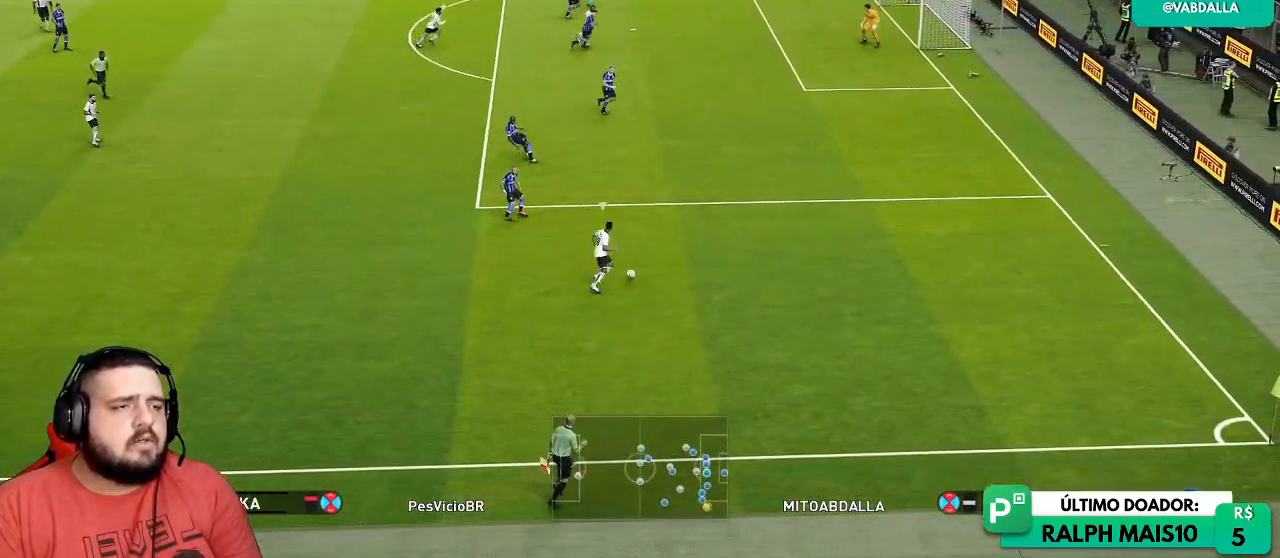
{"dt_ms": 1000, "buttons": ["R1"], "left_stick": "left", "right_stick": "center"}
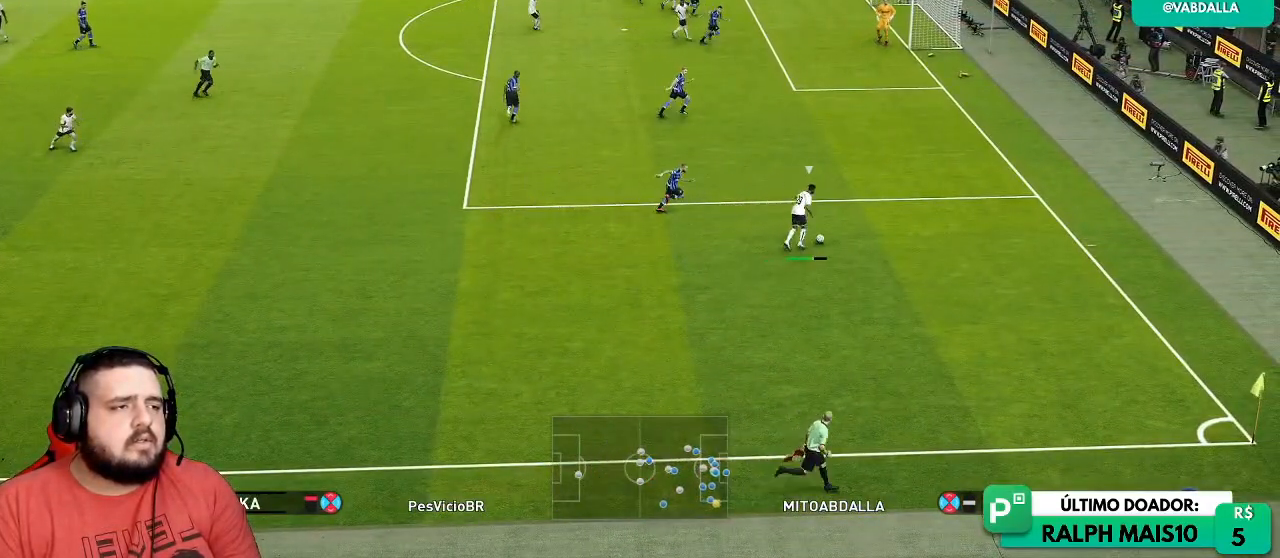
{"dt_ms": 500, "buttons": ["SQUARE", "R1"], "left_stick": "left", "right_stick": "center"}
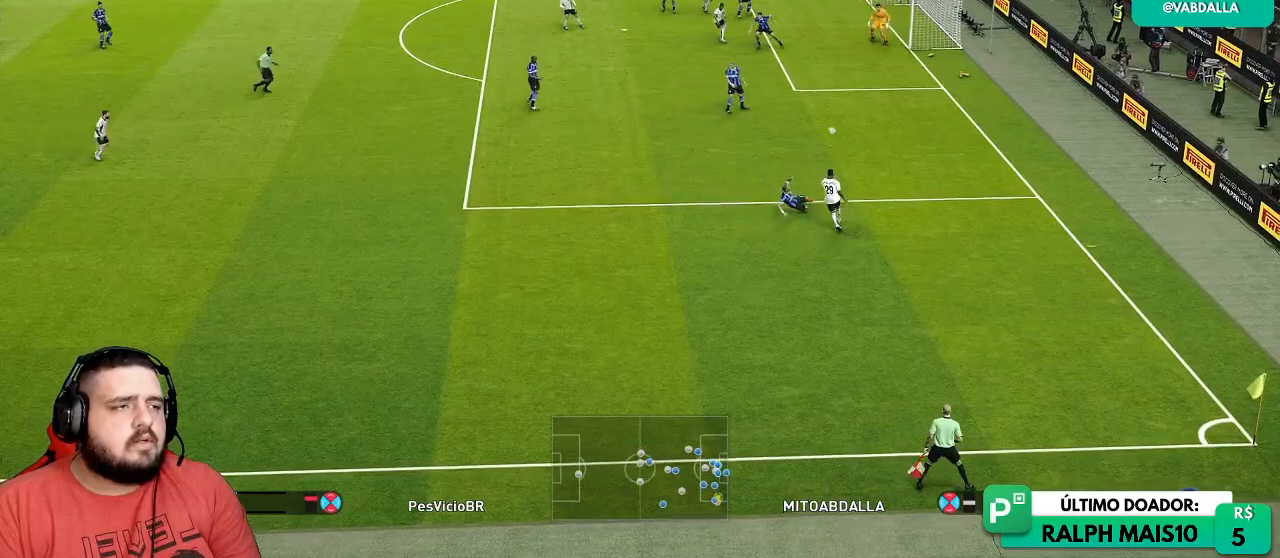
{"dt_ms": 500, "buttons": ["R1"], "left_stick": "left", "right_stick": "center", "events": [[117, "SQUARE", "up"], [183, "SQUARE", "down"], [283, "SQUARE", "up"]]}
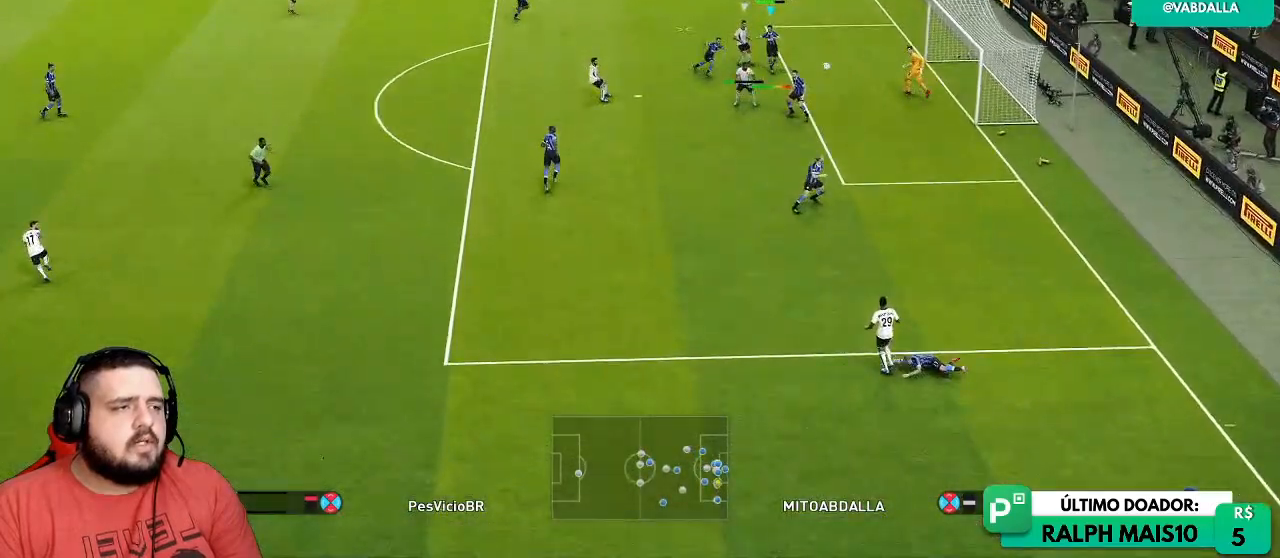
{"dt_ms": 500, "buttons": ["R1"], "left_stick": "left", "right_stick": "center", "events": []}
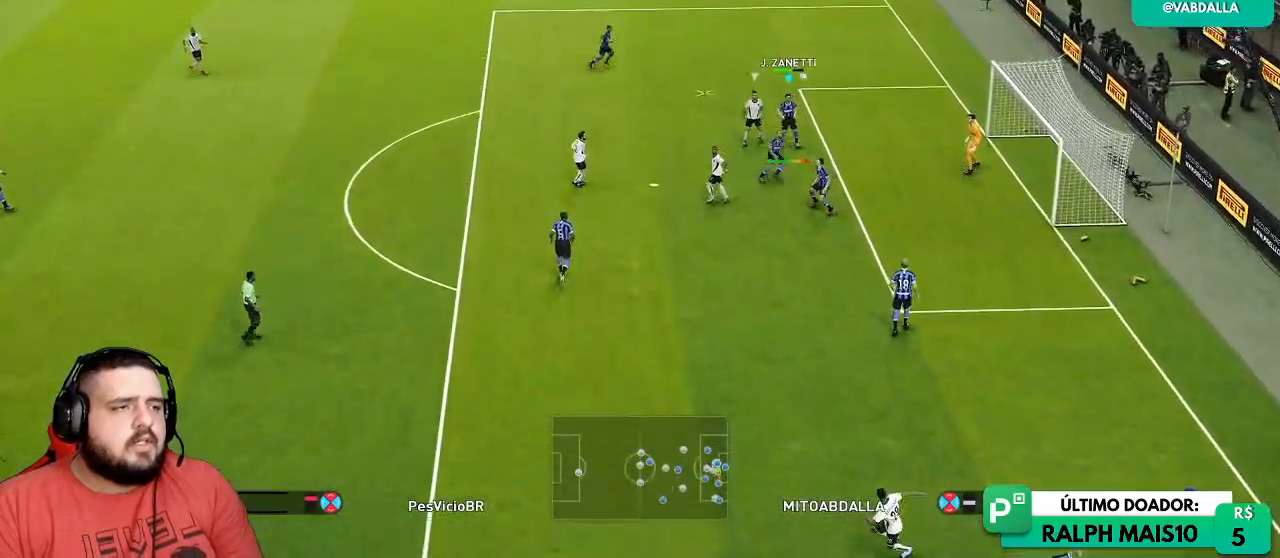
{"dt_ms": 500, "buttons": [], "left_stick": "center", "right_stick": "center", "events": [[250, "R1", "up"], [317, "left_stick", "center"]]}